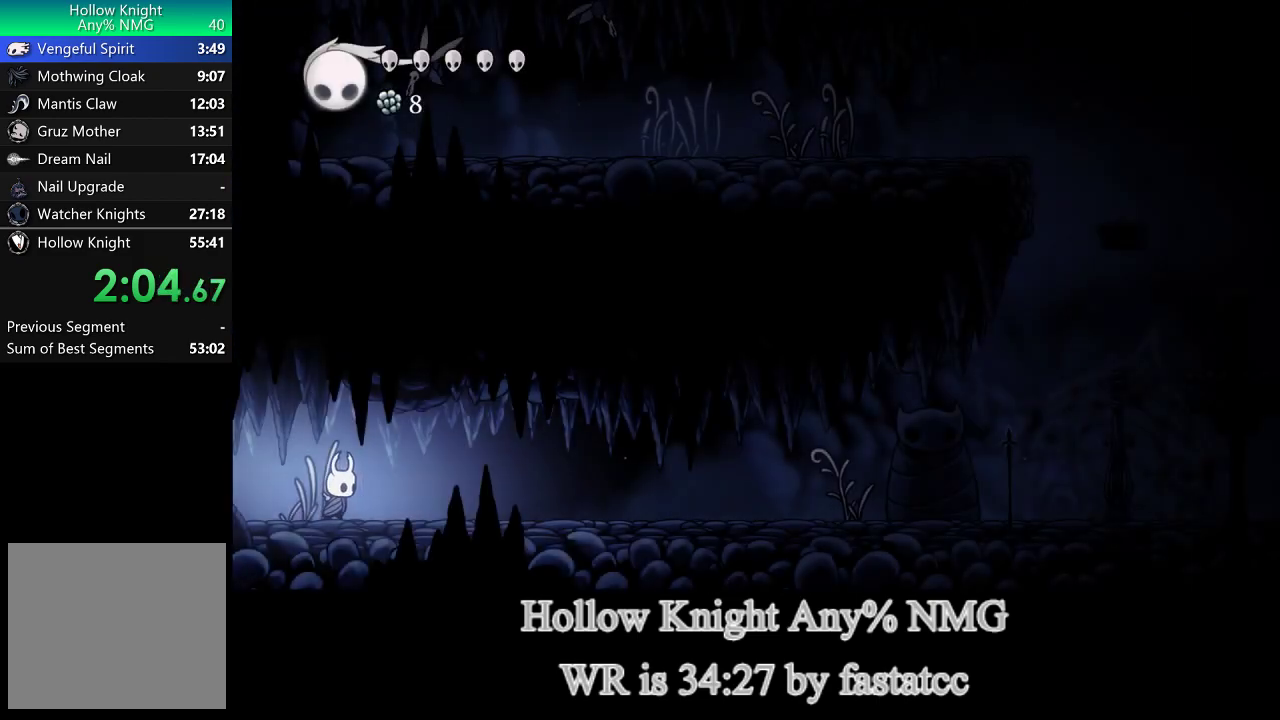
Gameplay with a controller (PlayStation layout); each line is a JSON object with the inputs held at the frame after it. "events" lists button and stick changes between this image and that frame as [ms after this image, input, new state], when the widget could be followed in between. Not read: right_stick.
{"buttons": [], "left_stick": "right", "events": []}
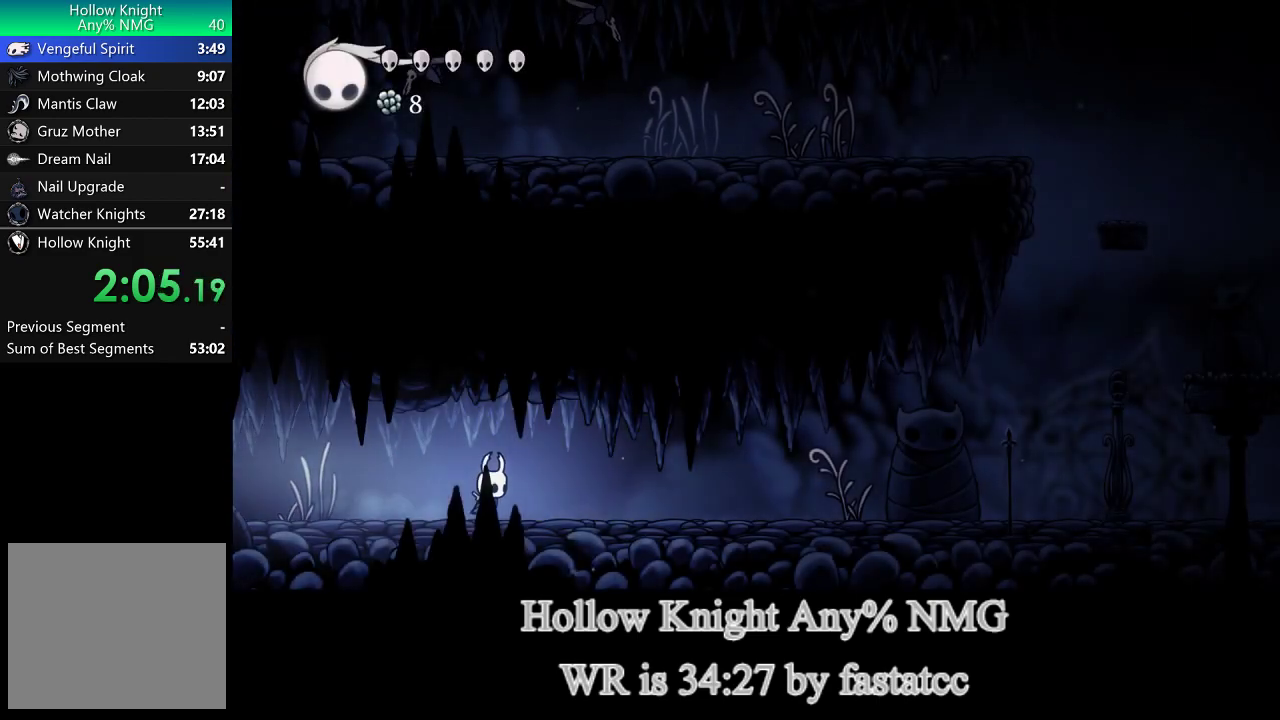
{"buttons": [], "left_stick": "right", "events": []}
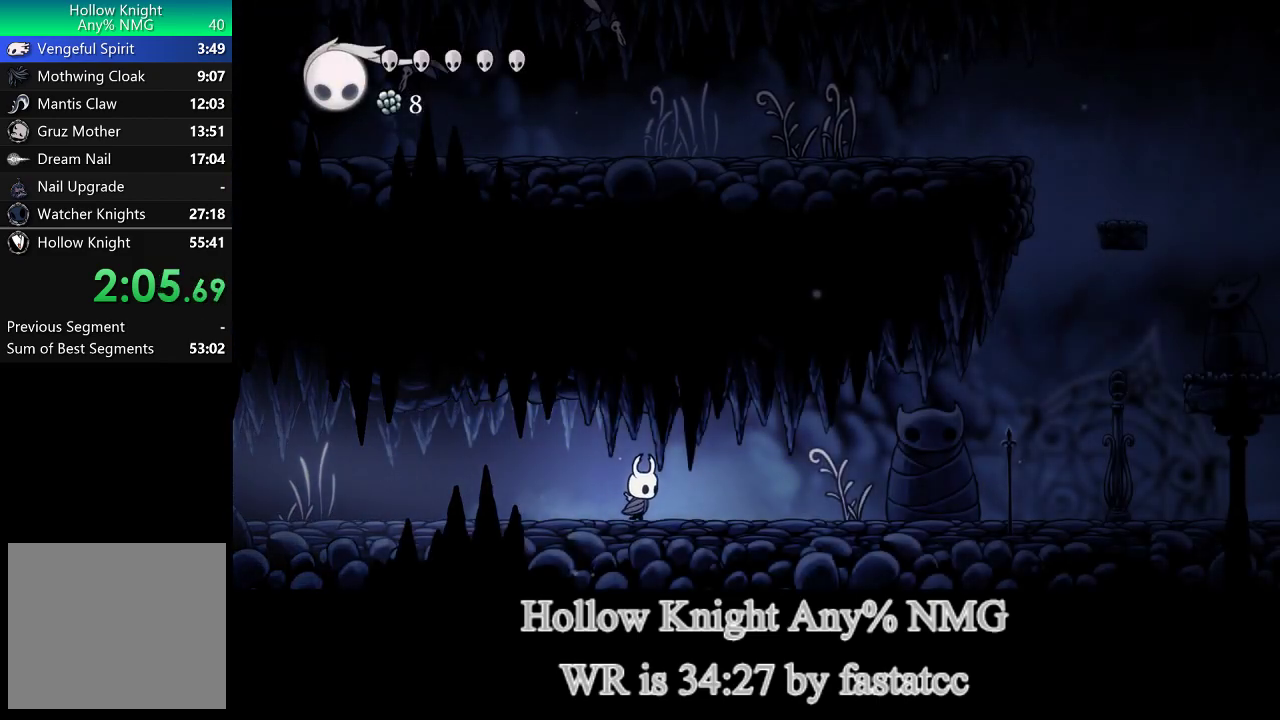
{"buttons": [], "left_stick": "right", "events": []}
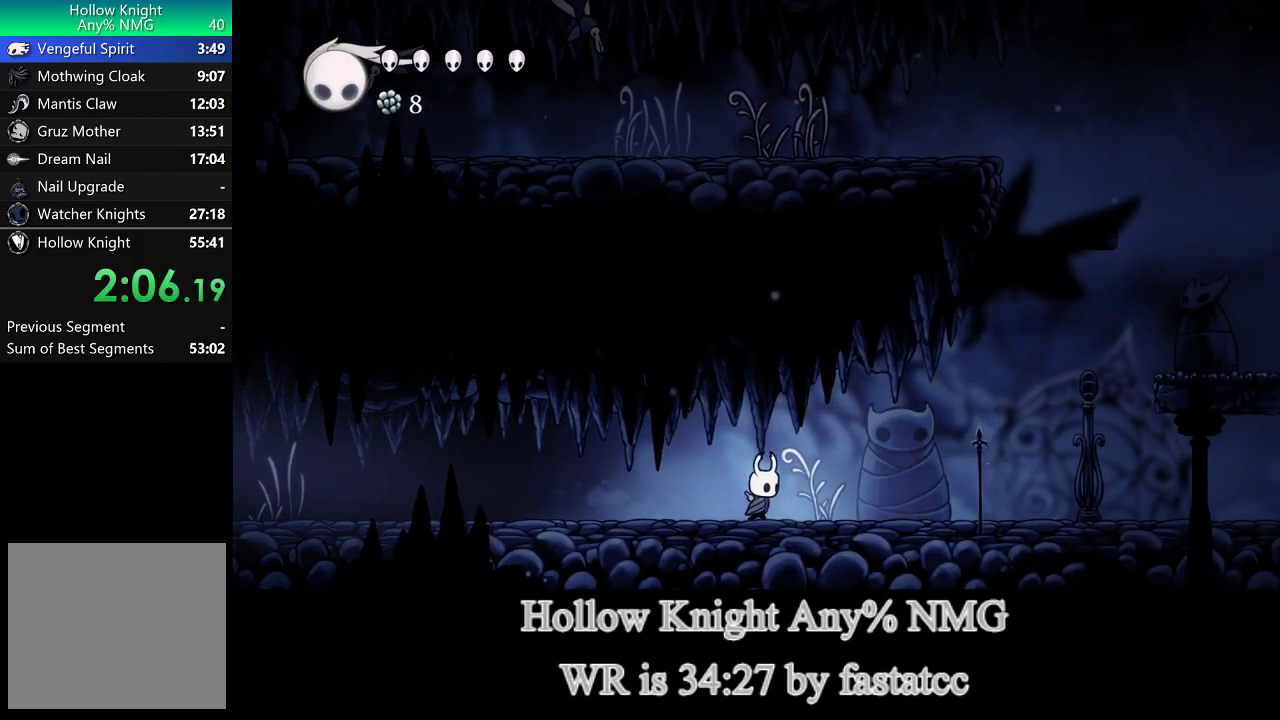
{"buttons": [], "left_stick": "right", "events": [[50, "R1", "down"], [83, "R1", "up"]]}
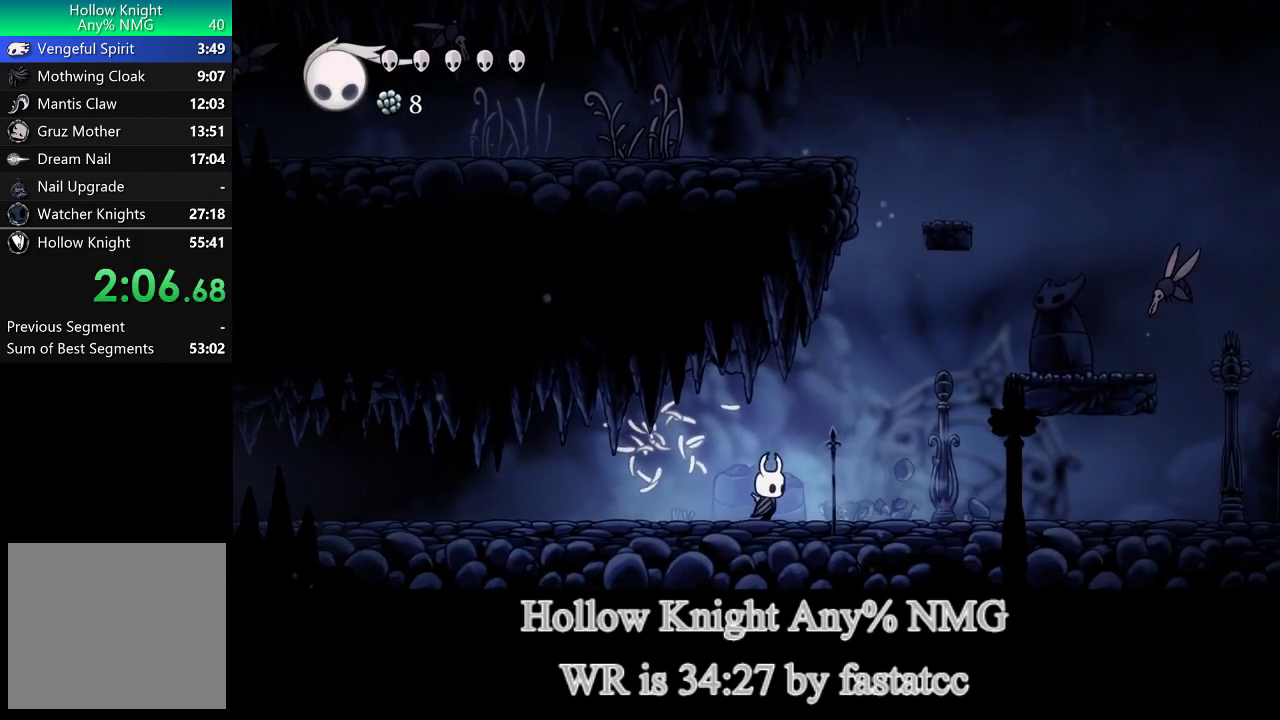
{"buttons": ["L1"], "left_stick": "right", "events": [[317, "L1", "down"]]}
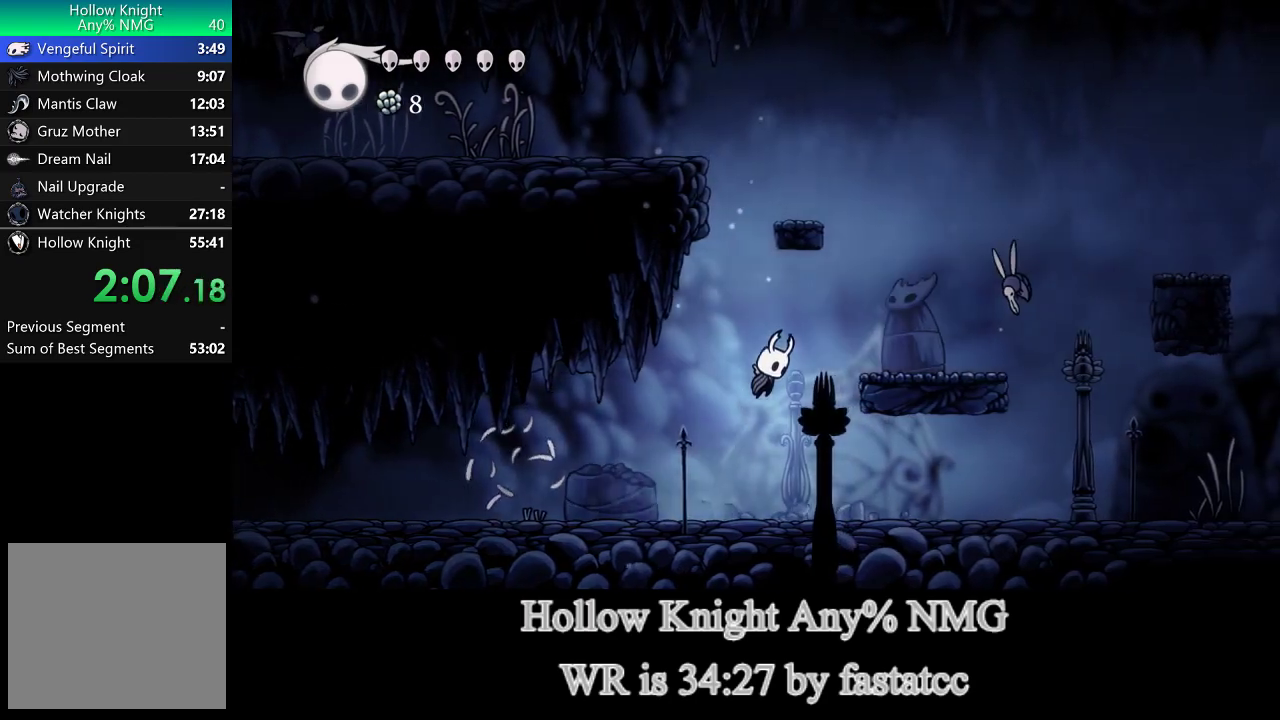
{"buttons": [], "left_stick": "right", "events": [[250, "L1", "up"]]}
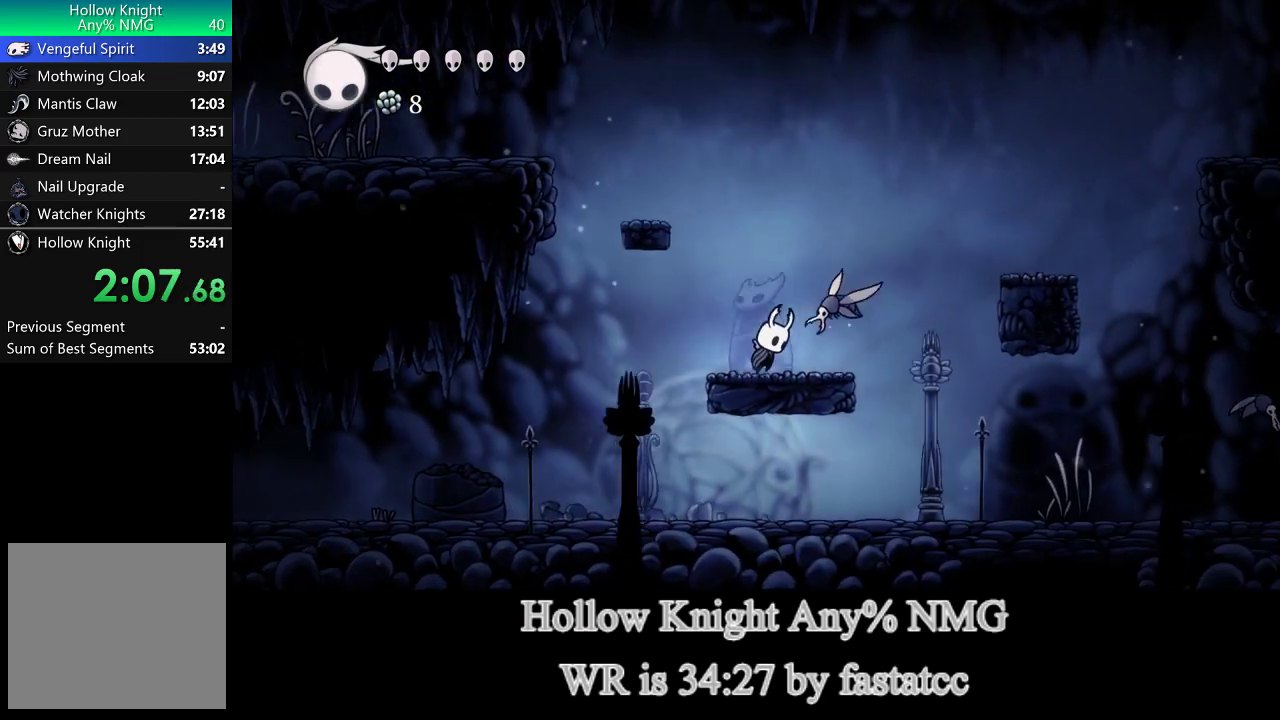
{"buttons": ["L1"], "left_stick": "right", "events": [[17, "L1", "down"]]}
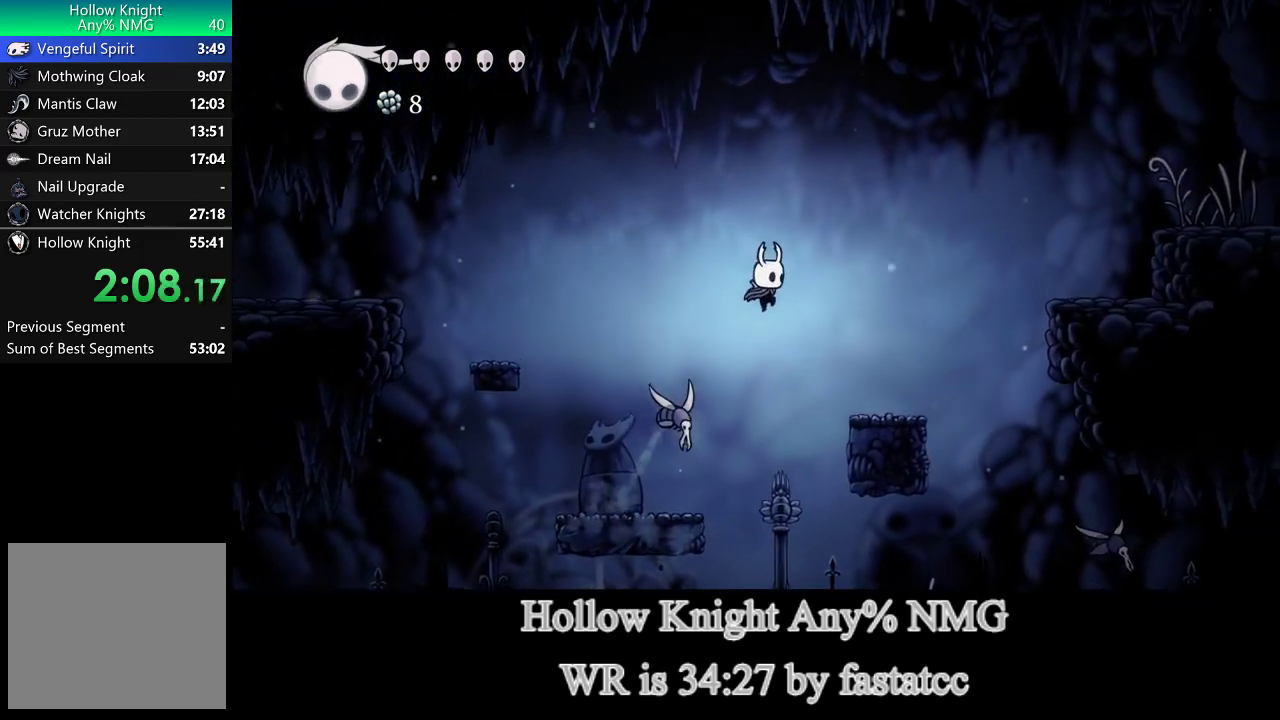
{"buttons": ["L1"], "left_stick": "right", "events": [[117, "L1", "up"], [383, "L1", "down"]]}
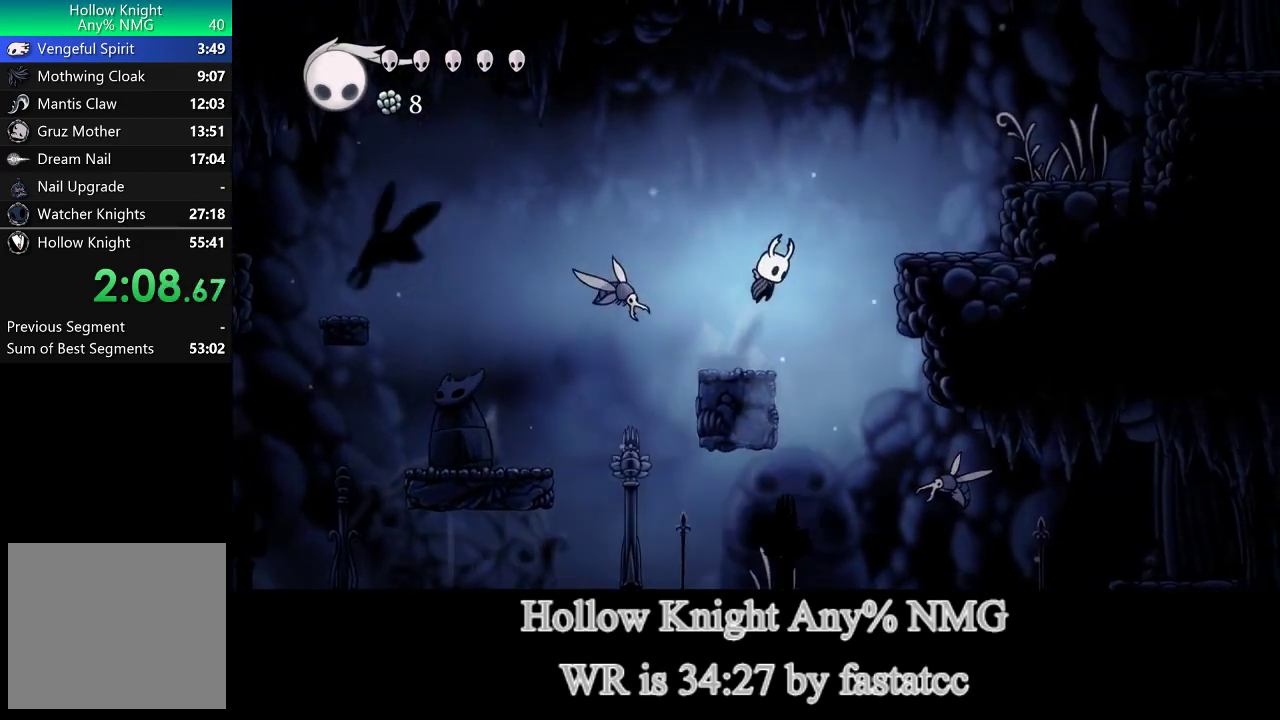
{"buttons": [], "left_stick": "right", "events": [[317, "L1", "up"]]}
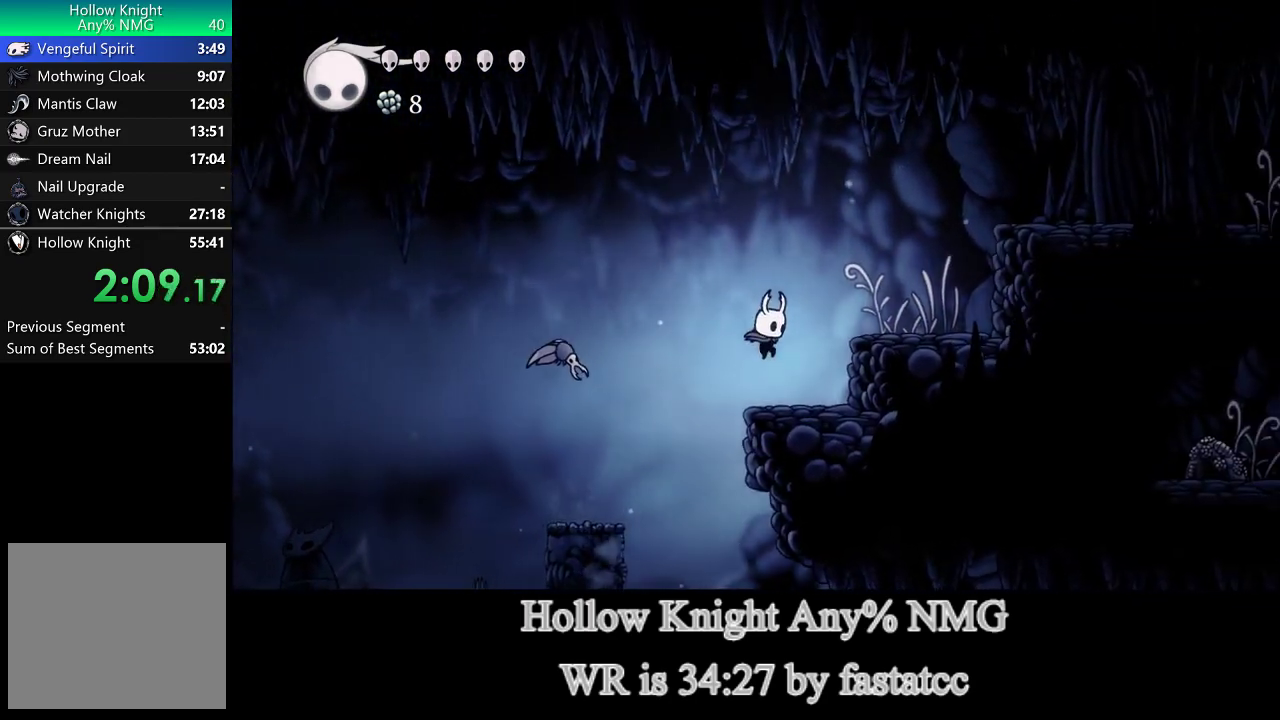
{"buttons": ["L1"], "left_stick": "right", "events": [[117, "L1", "down"]]}
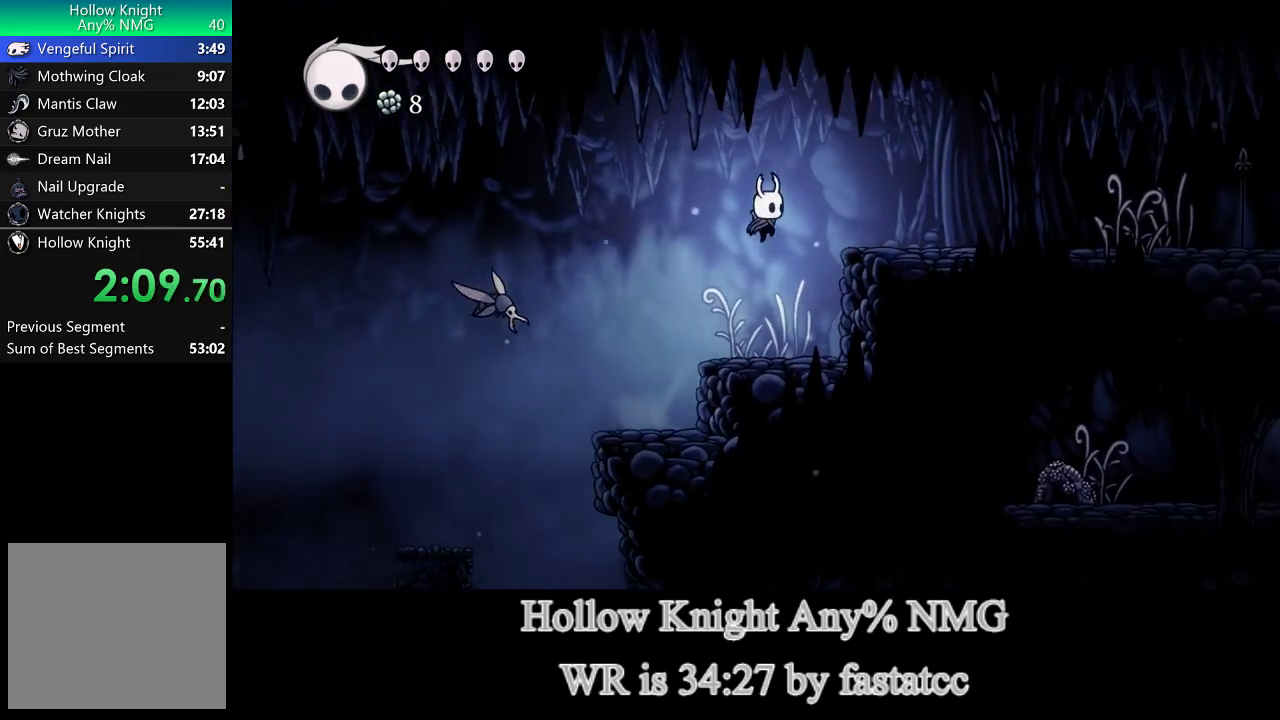
{"buttons": [], "left_stick": "right", "events": [[217, "L1", "up"]]}
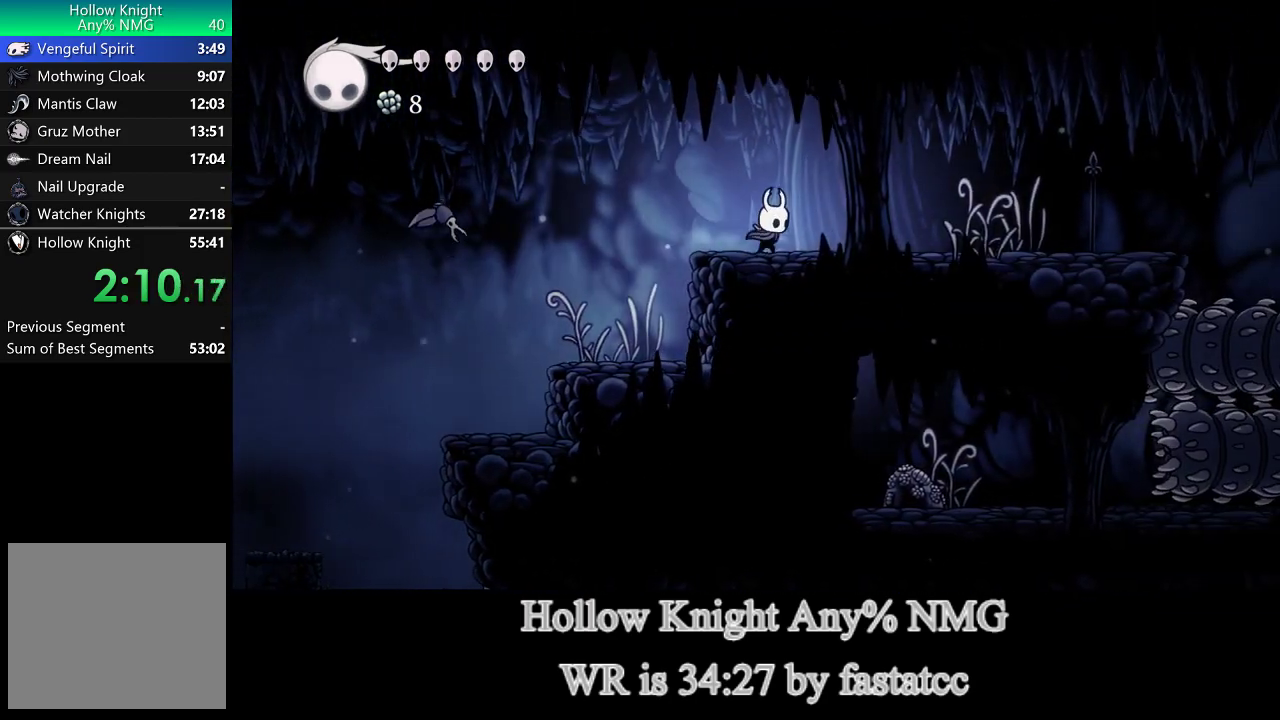
{"buttons": [], "left_stick": "right", "events": []}
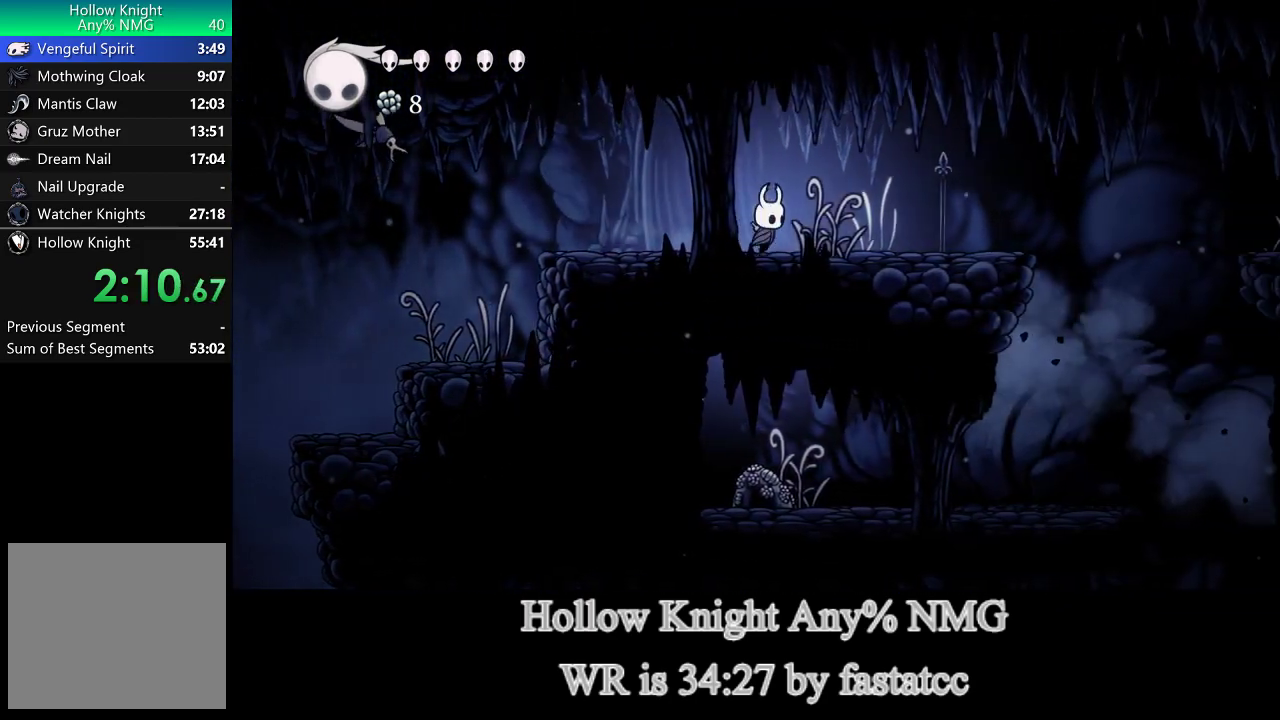
{"buttons": [], "left_stick": "right", "events": []}
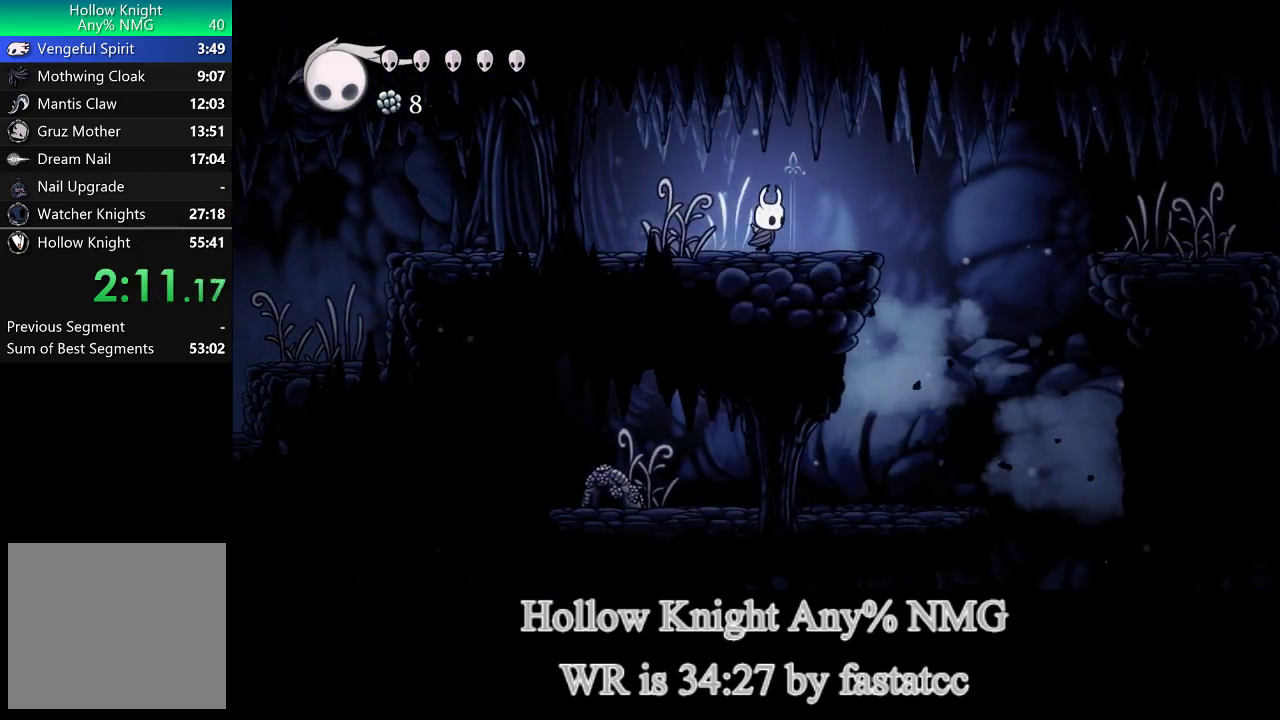
{"buttons": ["L1"], "left_stick": "right", "events": [[350, "L1", "down"]]}
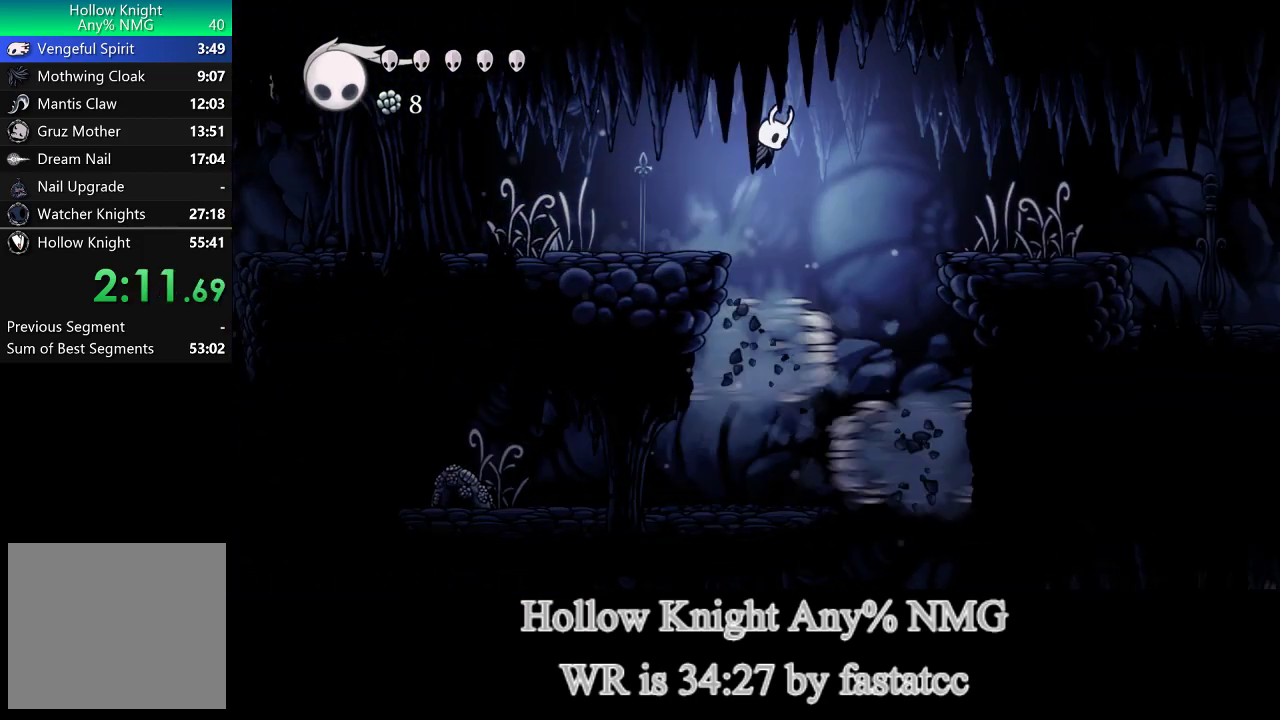
{"buttons": [], "left_stick": "right", "events": [[350, "L1", "up"]]}
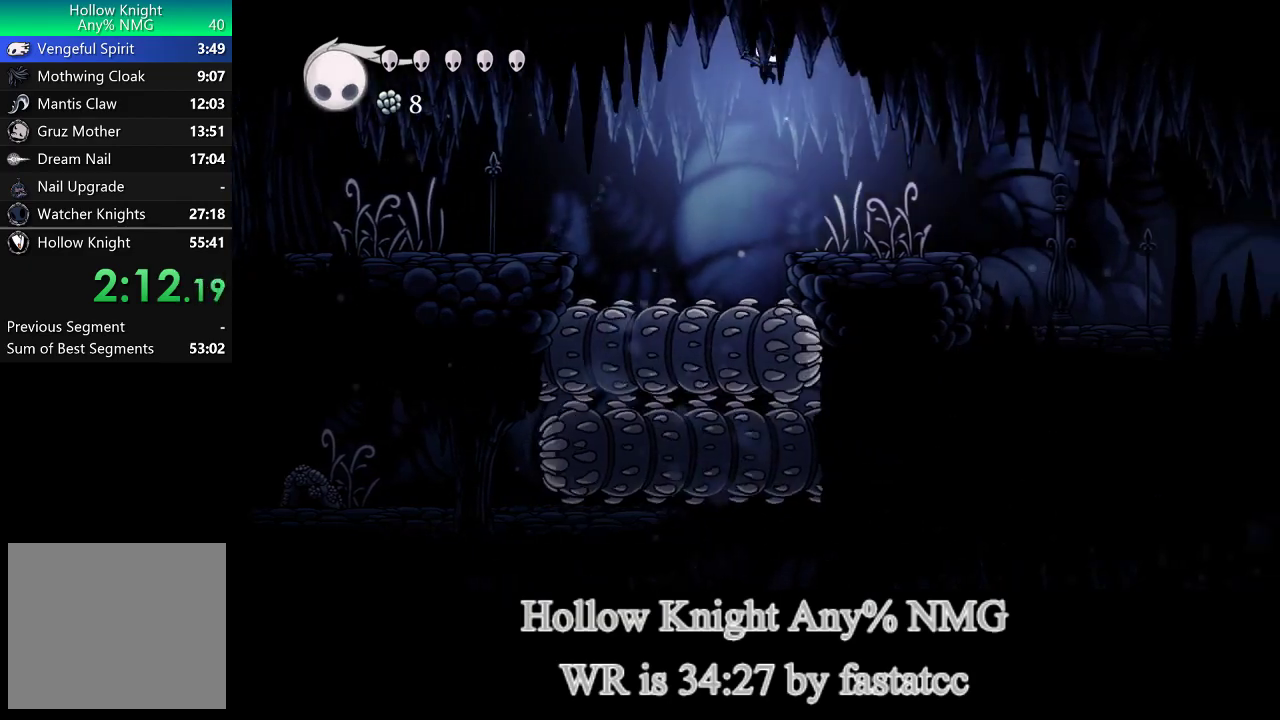
{"buttons": [], "left_stick": "right", "events": []}
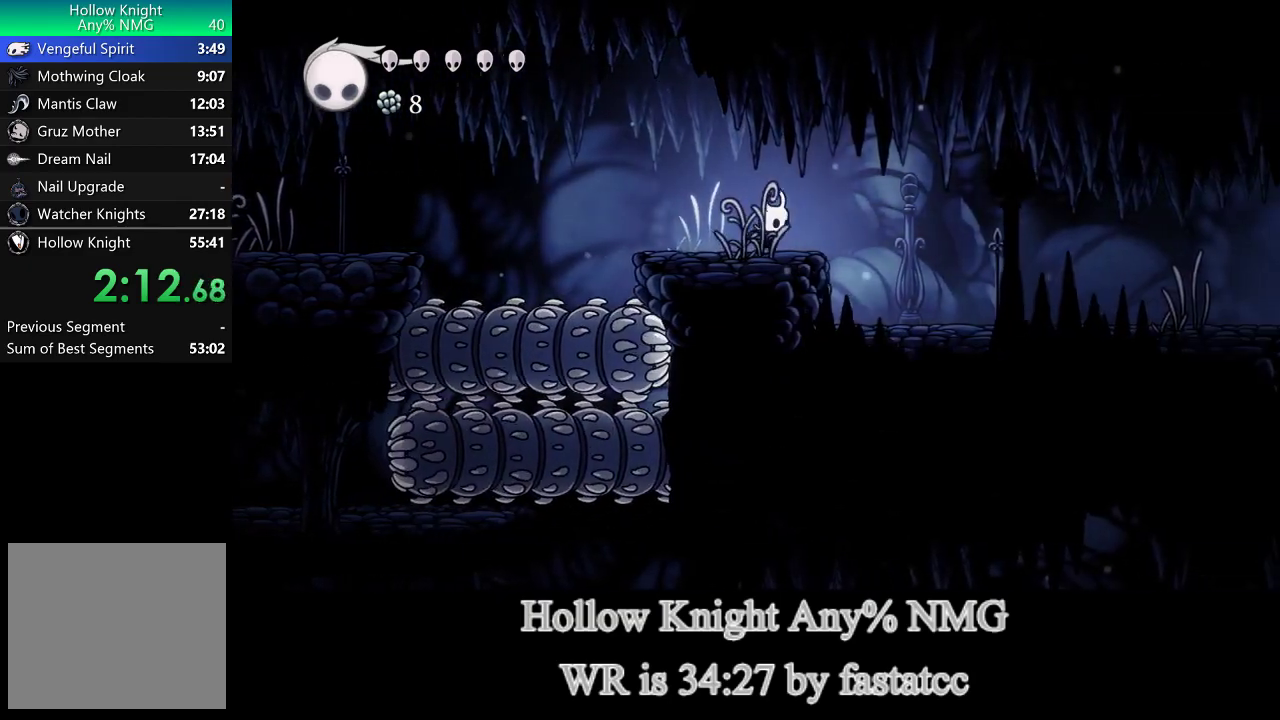
{"buttons": [], "left_stick": "right", "events": []}
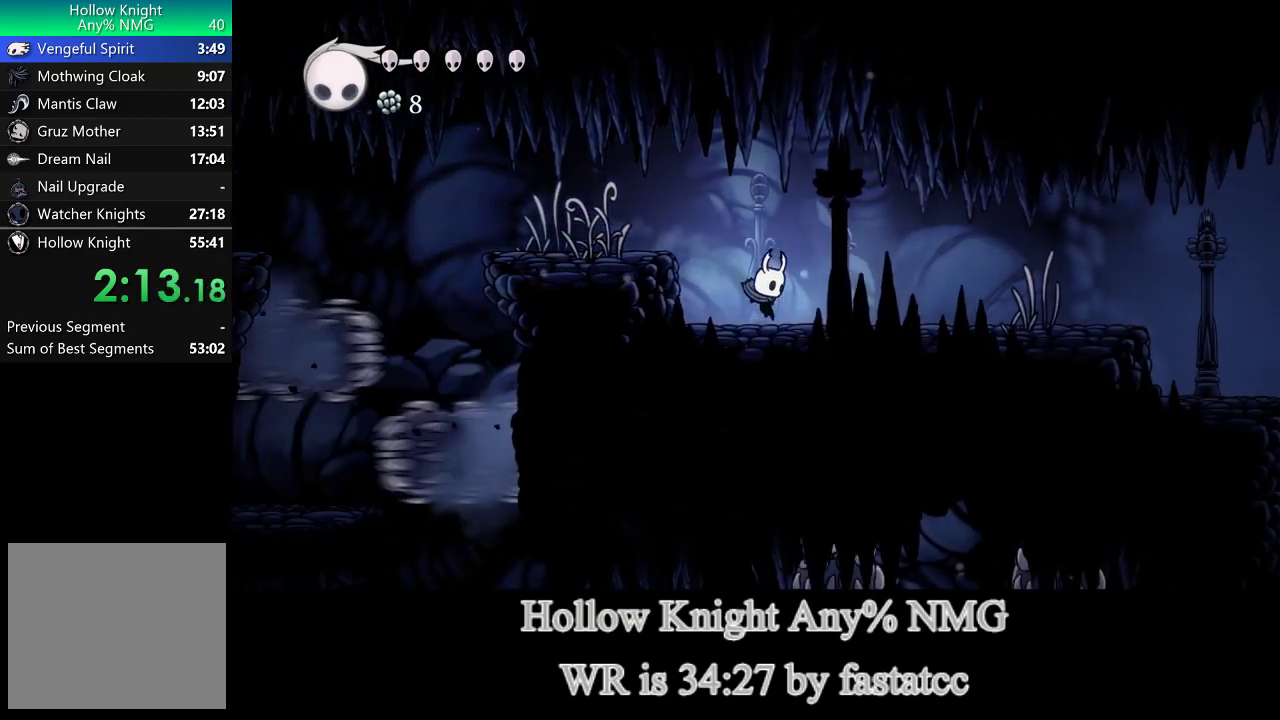
{"buttons": [], "left_stick": "right", "events": []}
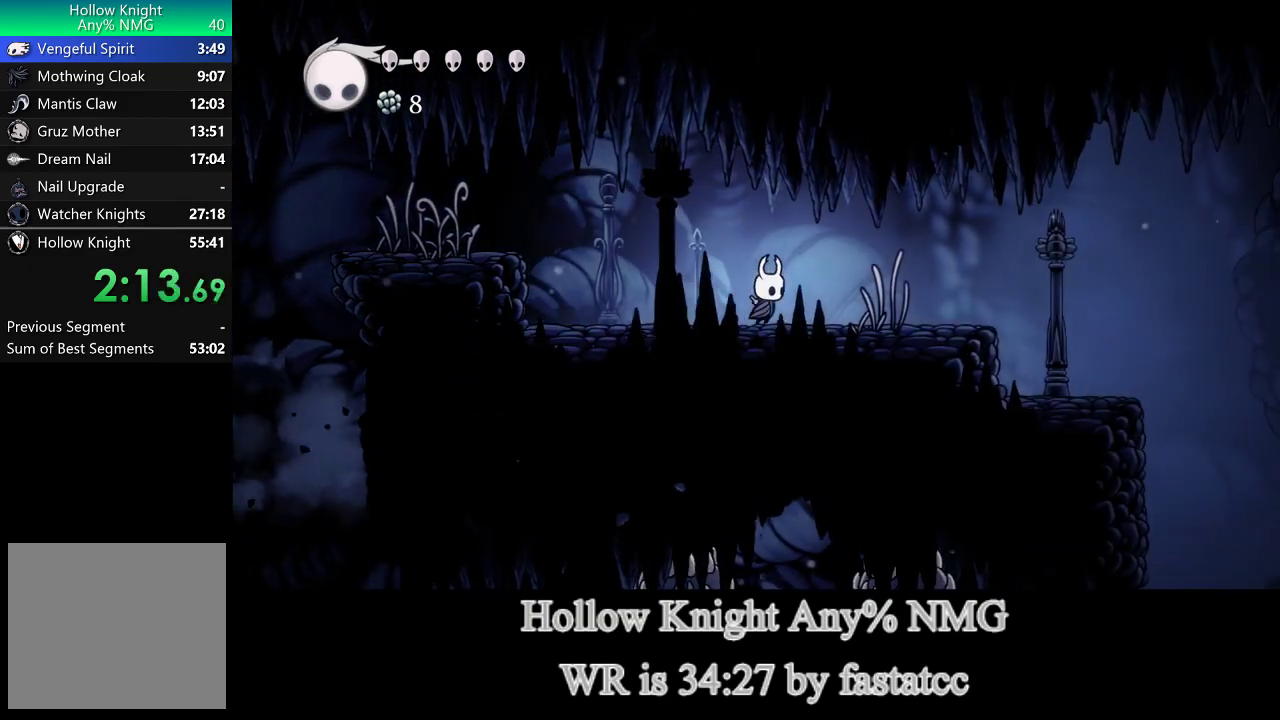
{"buttons": [], "left_stick": "right", "events": []}
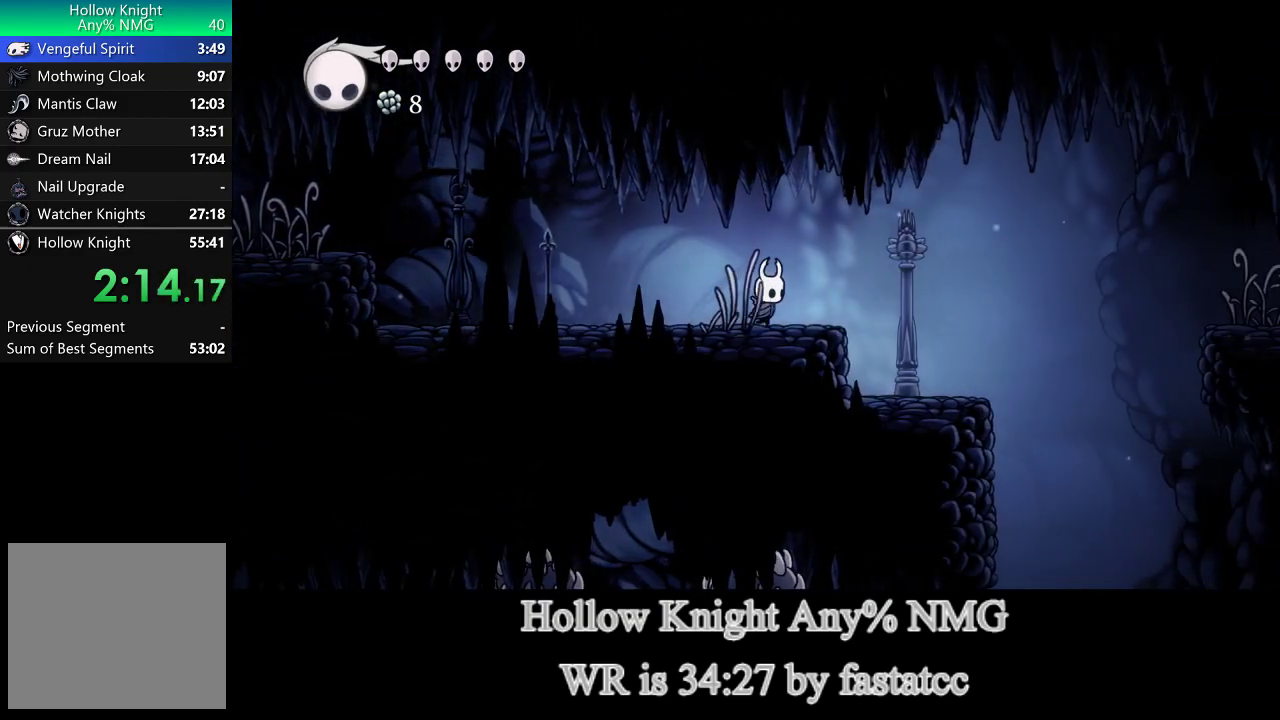
{"buttons": [], "left_stick": "right", "events": []}
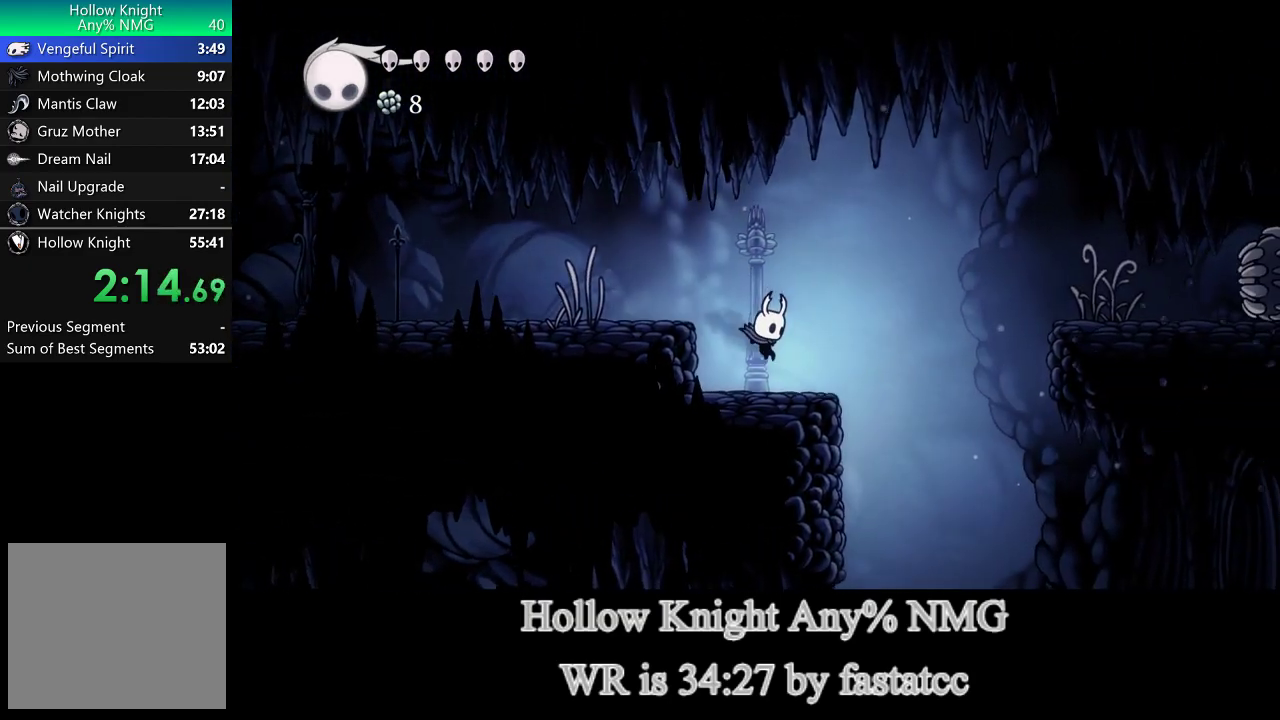
{"buttons": [], "left_stick": "right", "events": [[150, "L1", "down"], [450, "L1", "up"]]}
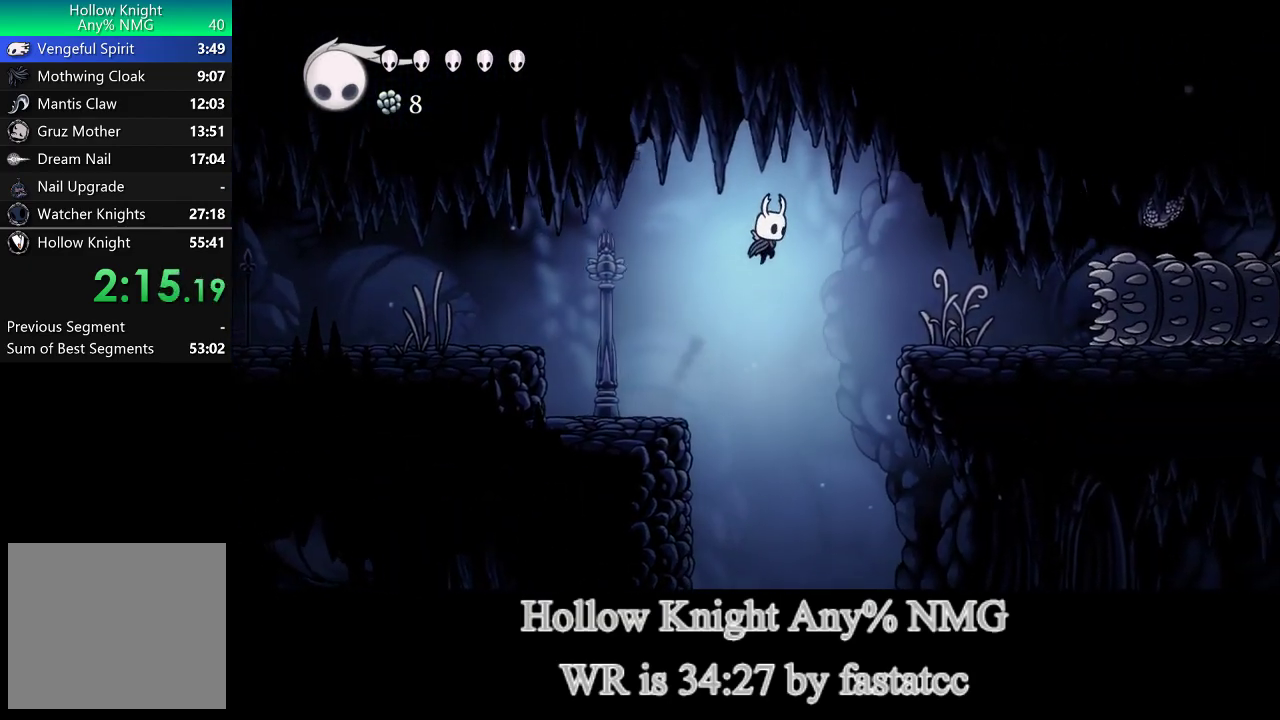
{"buttons": [], "left_stick": "right", "events": []}
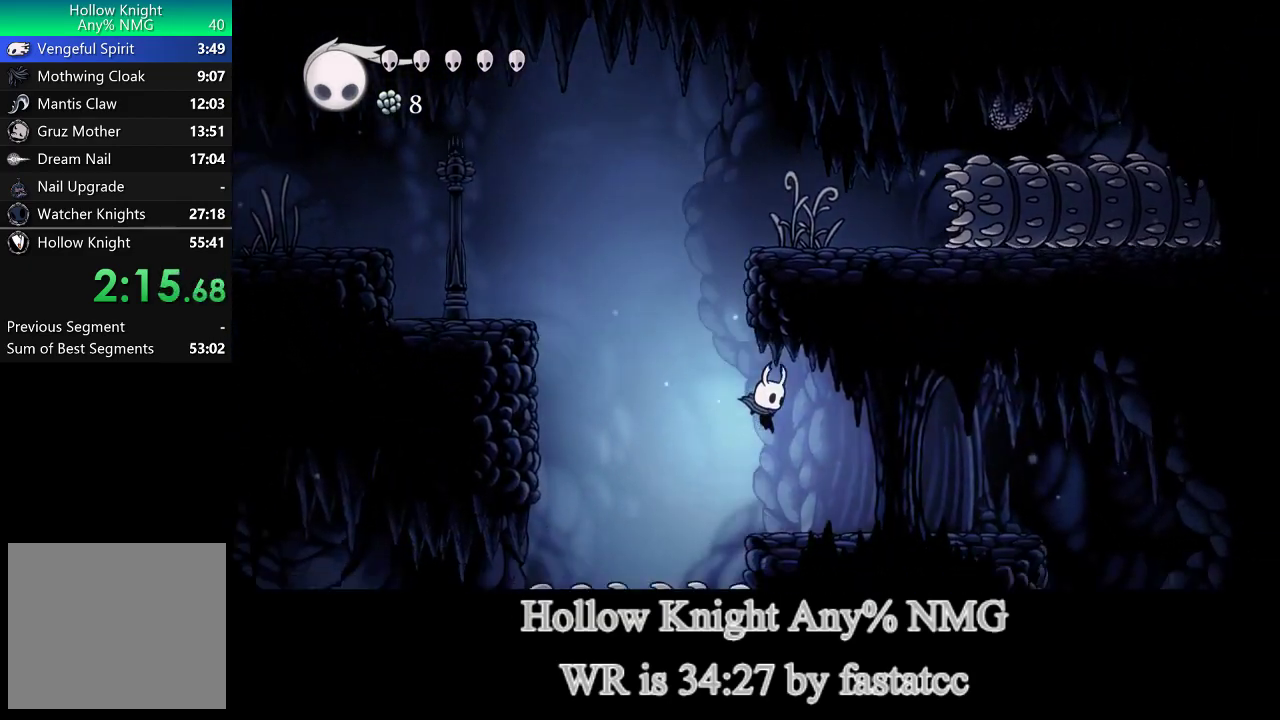
{"buttons": [], "left_stick": "right", "events": [[150, "L1", "down"], [250, "L1", "up"]]}
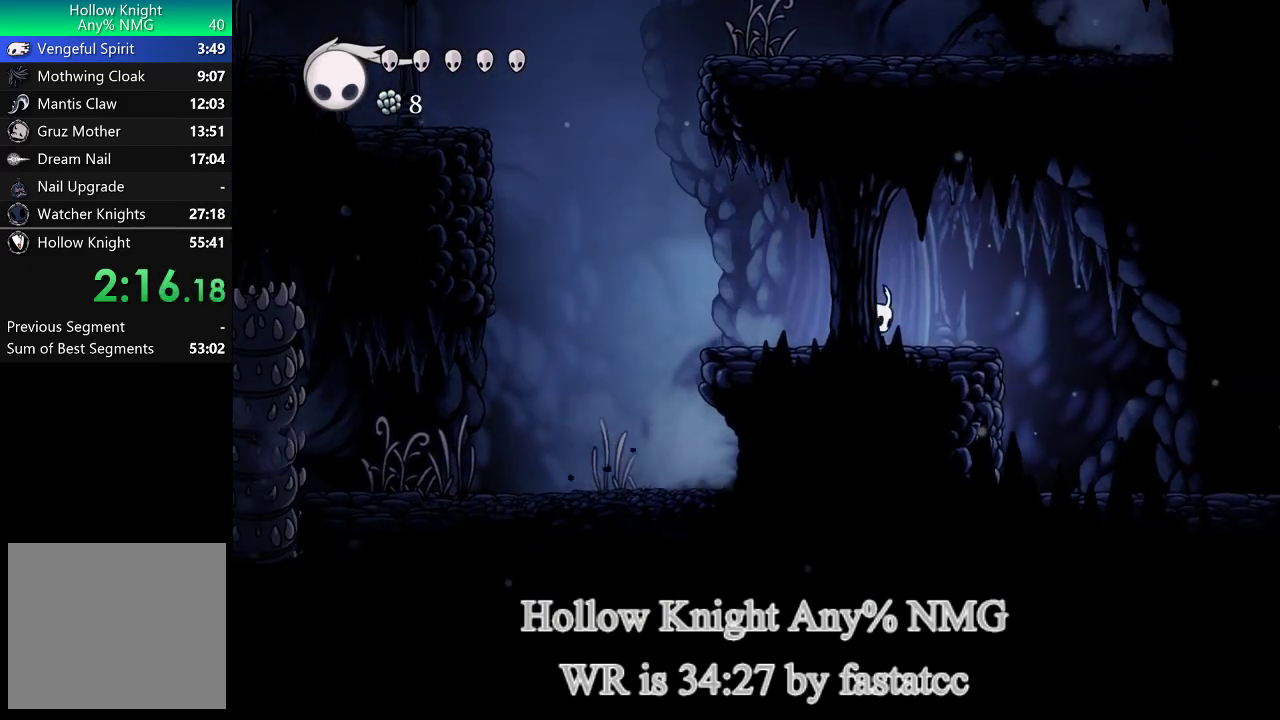
{"buttons": [], "left_stick": "right", "events": [[17, "L1", "down"], [150, "L1", "up"]]}
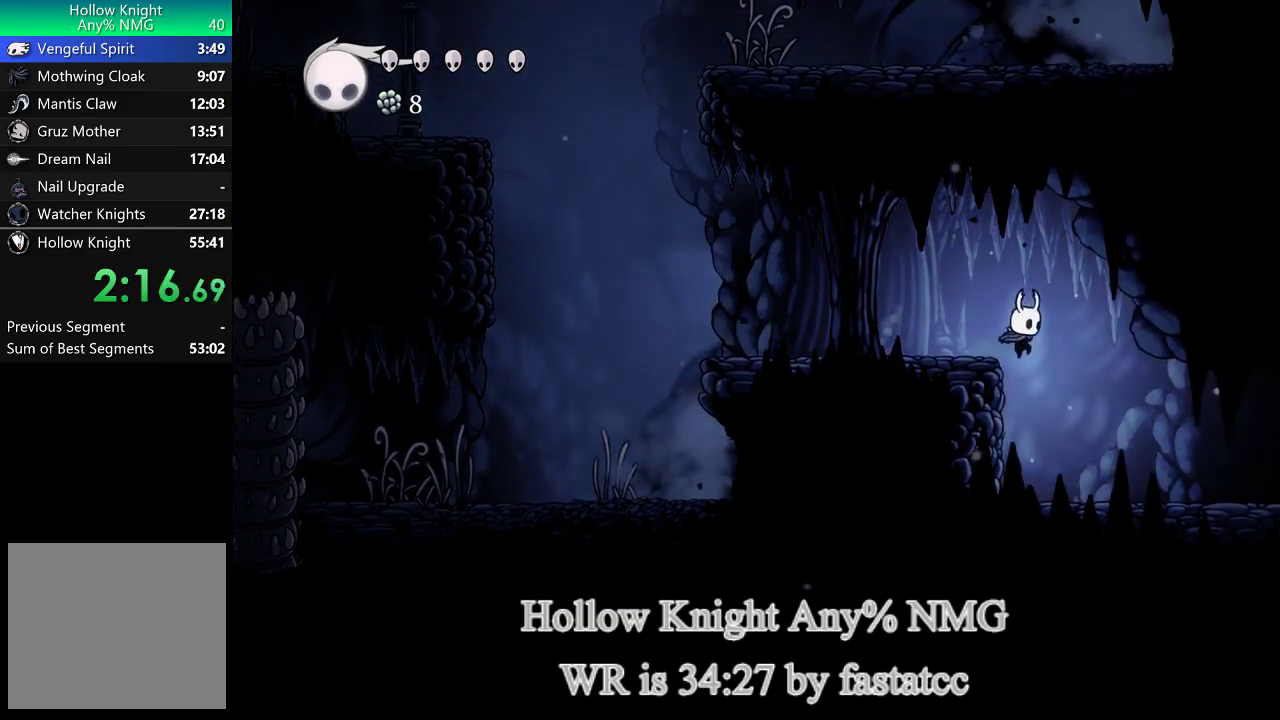
{"buttons": [], "left_stick": "right", "events": []}
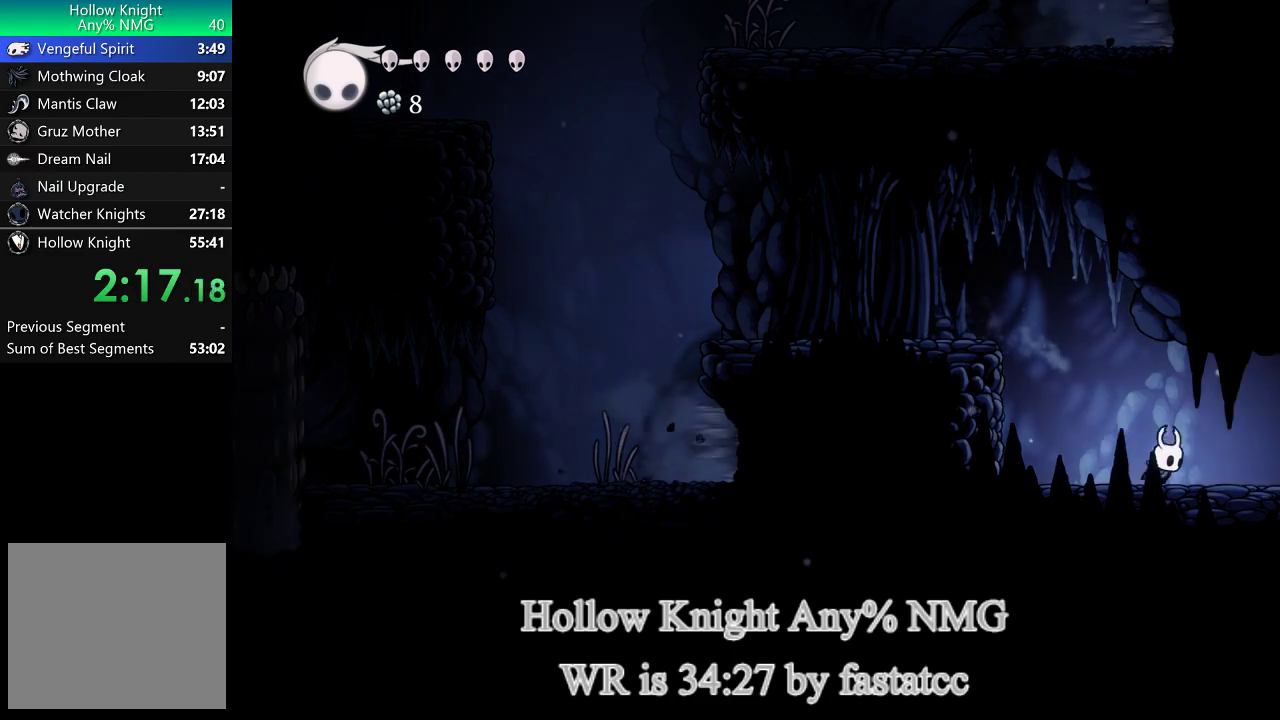
{"buttons": [], "left_stick": "right", "events": []}
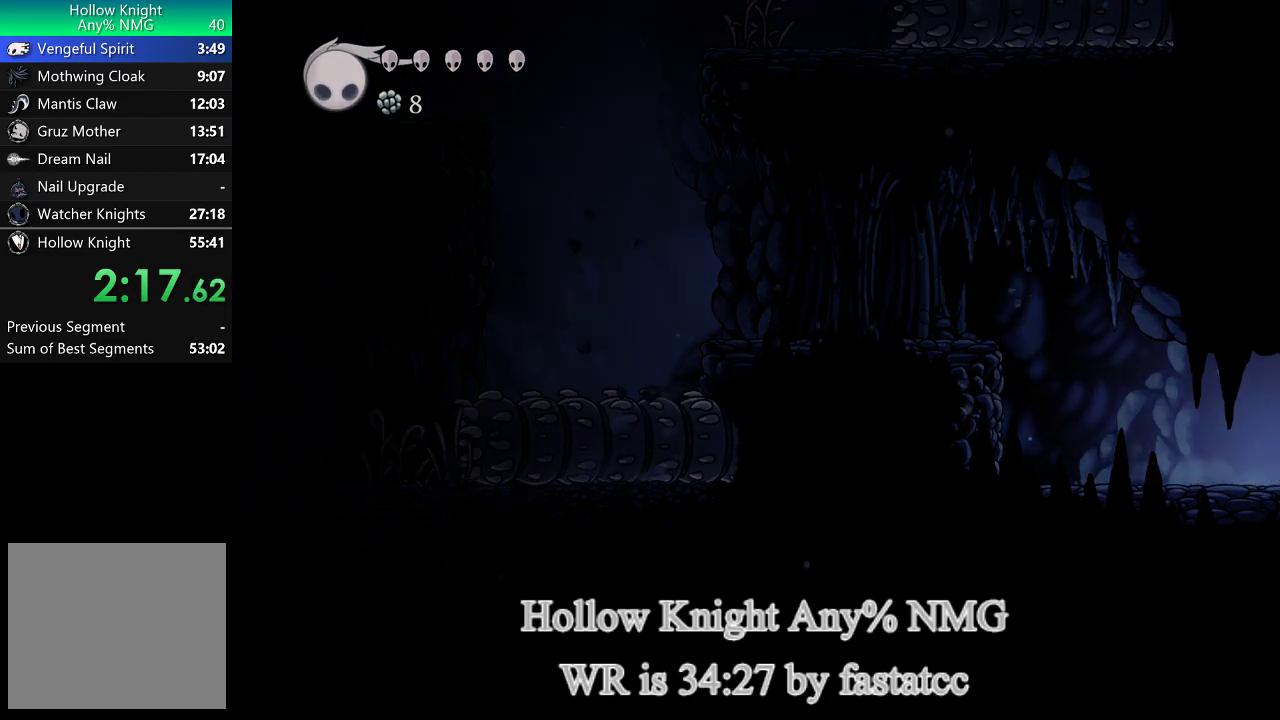
{"buttons": [], "left_stick": "center", "events": [[317, "left_stick", "center"]]}
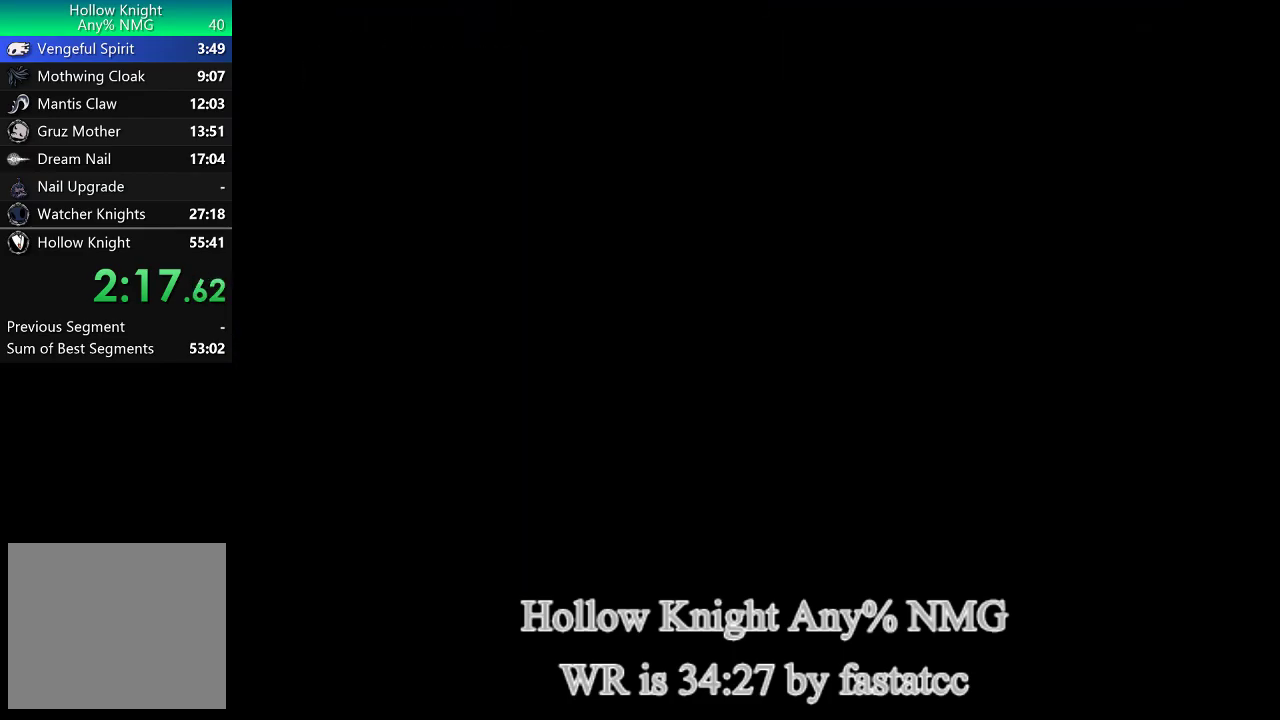
{"buttons": [], "left_stick": "center", "events": []}
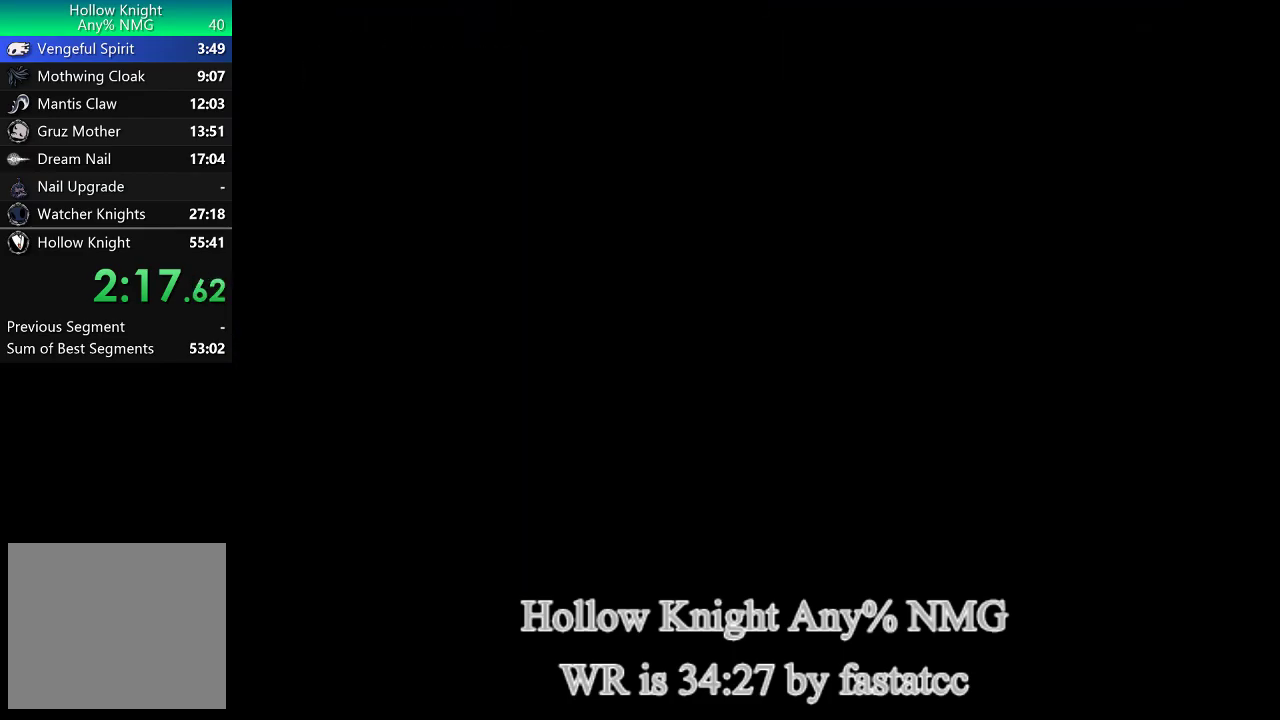
{"buttons": [], "left_stick": "right", "events": [[83, "left_stick", "right"]]}
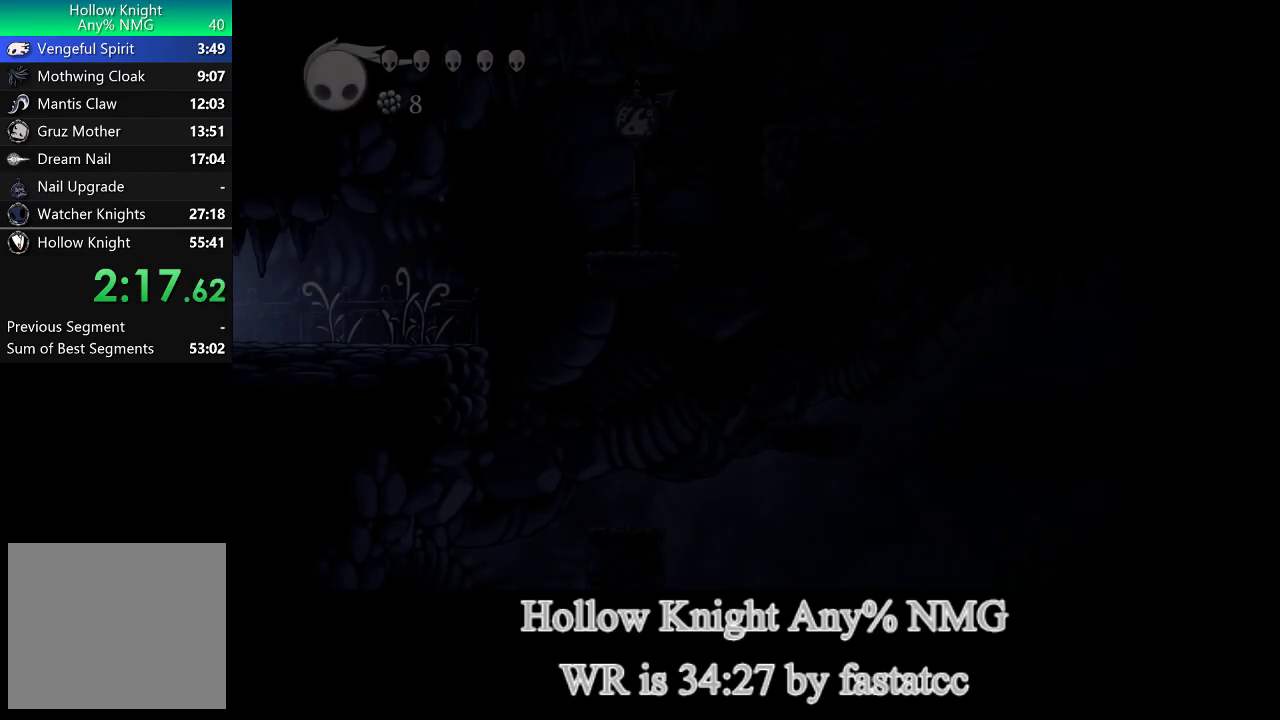
{"buttons": [], "left_stick": "right", "events": []}